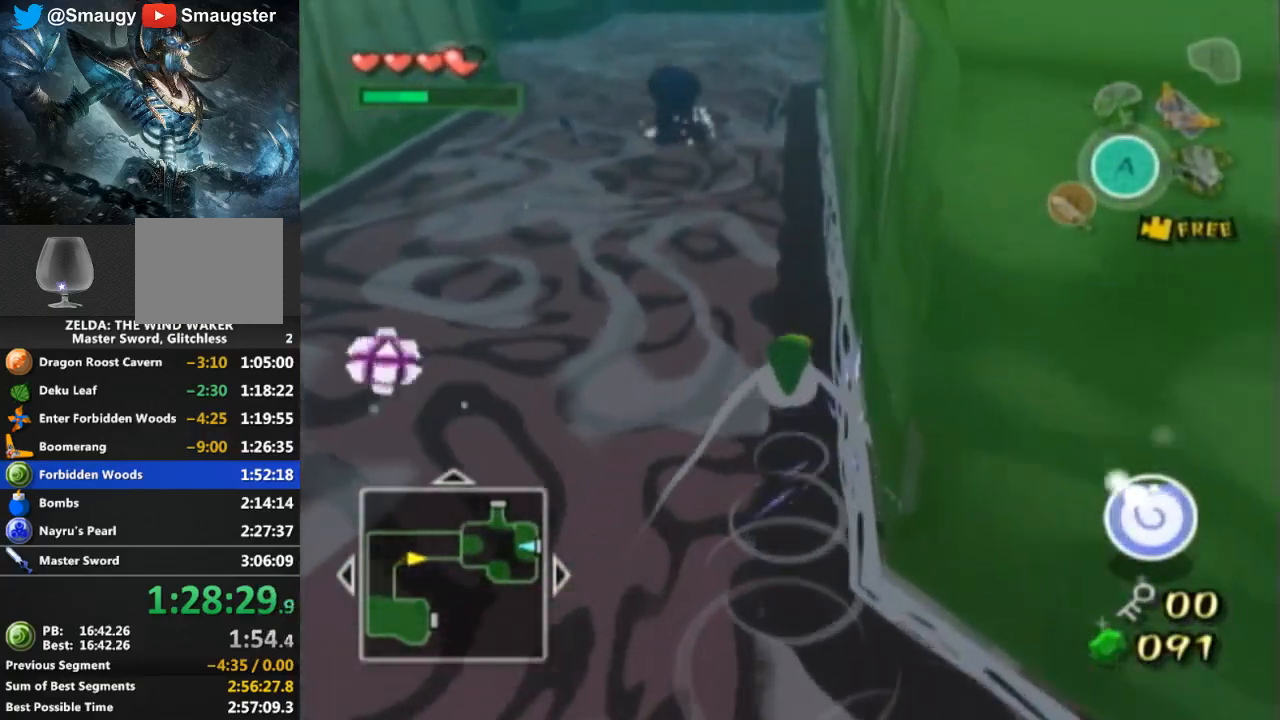
Gameplay with a controller (Nintendo layout); each line is a JSON object with the inputs held at the frame after it. "events" lists button and stick changes between this image and that frame as [ms after this image, input, new state], when the widget could be followed in between. Not read: L3 R3.
{"buttons": [], "left_stick": "up", "right_stick": "up-left", "events": [[500, "right_stick", "up-left"]]}
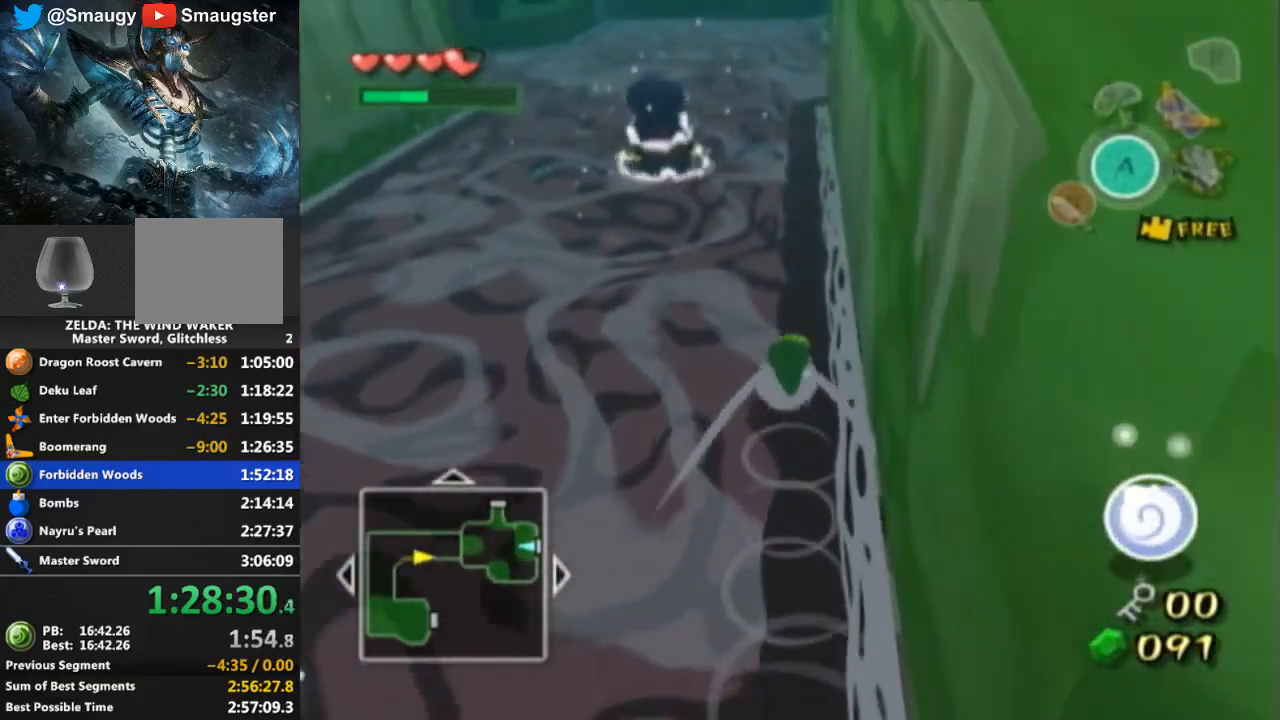
{"buttons": [], "left_stick": "up", "right_stick": "up", "events": [[100, "right_stick", "center"], [367, "right_stick", "up"]]}
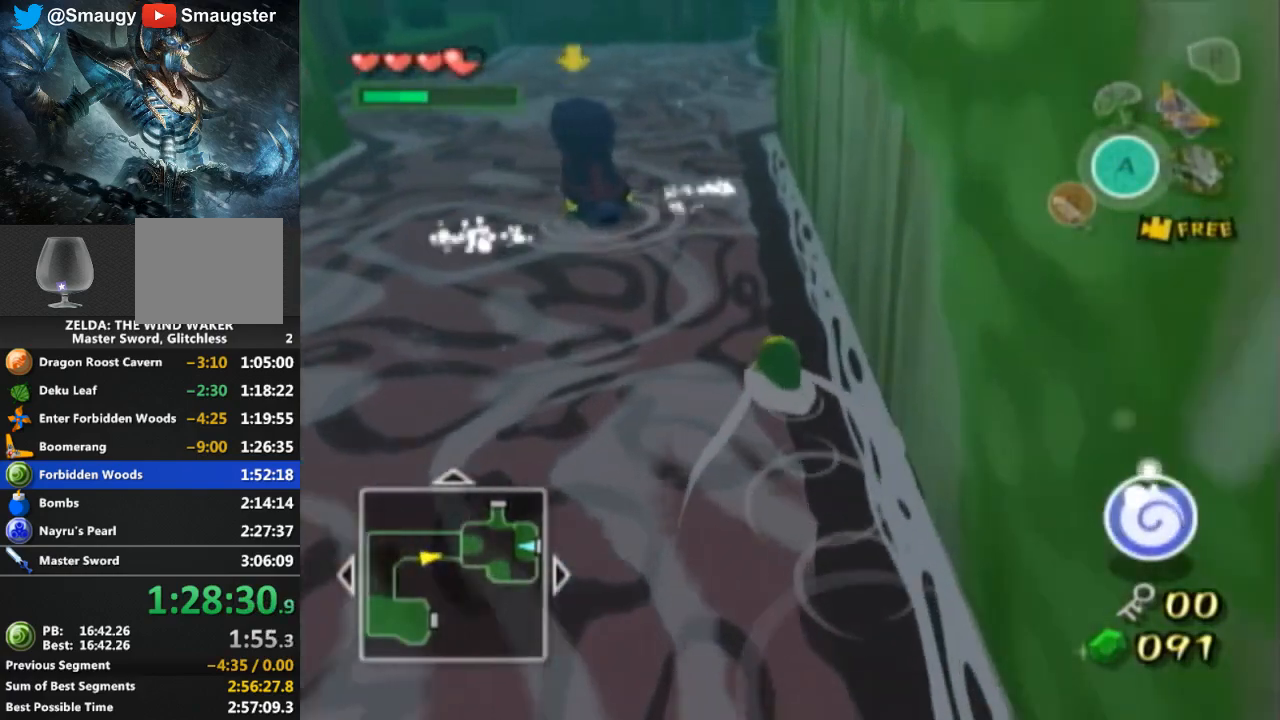
{"buttons": [], "left_stick": "up", "right_stick": "center", "events": [[33, "right_stick", "center"]]}
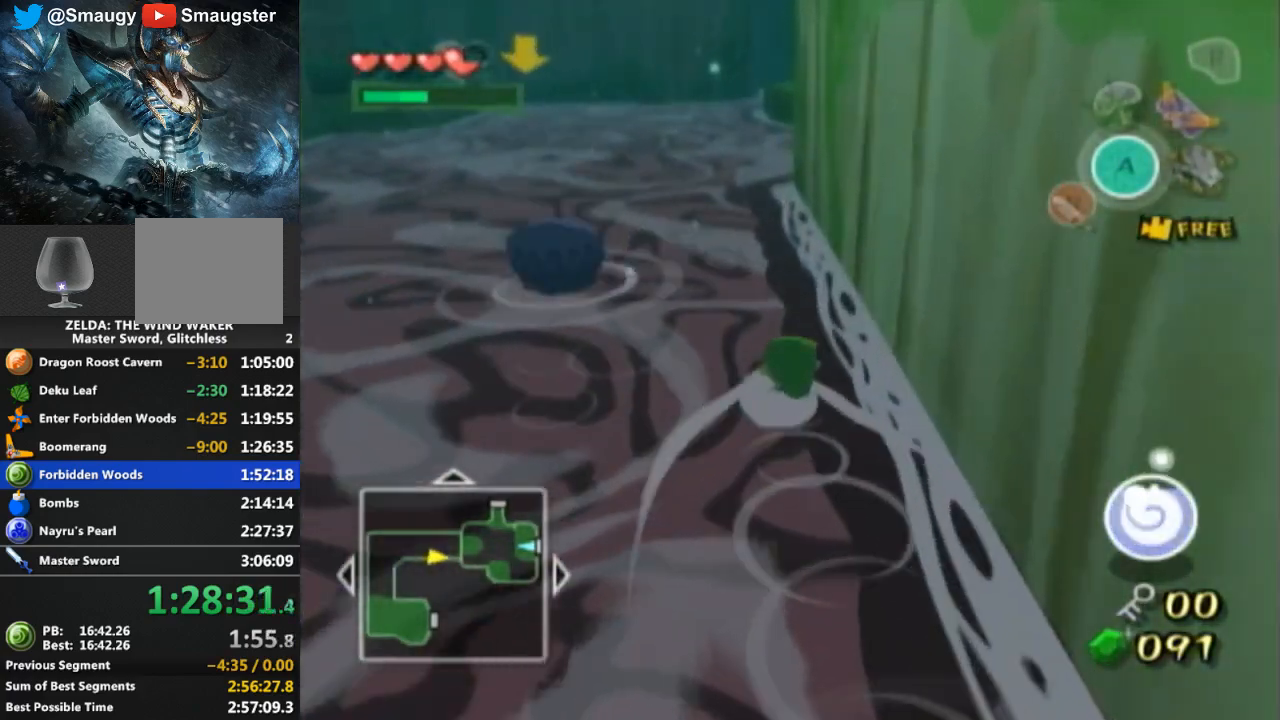
{"buttons": [], "left_stick": "up", "right_stick": "center", "events": []}
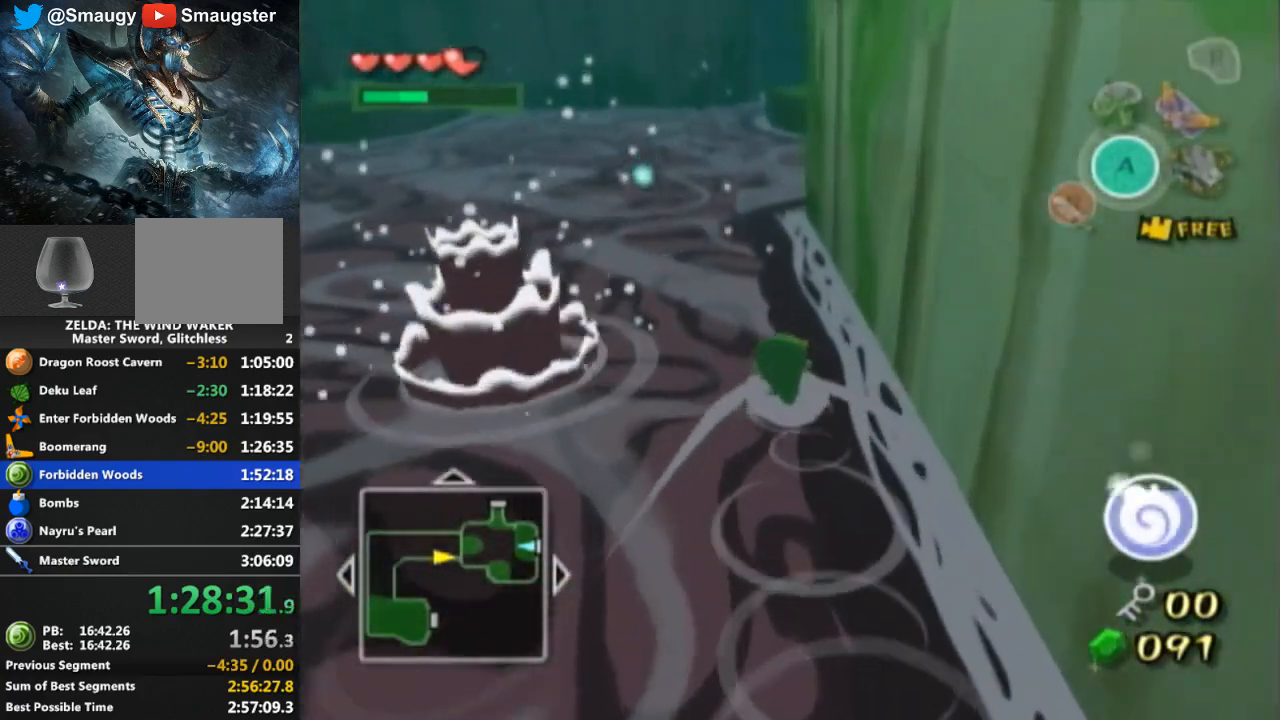
{"buttons": [], "left_stick": "up", "right_stick": "center", "events": []}
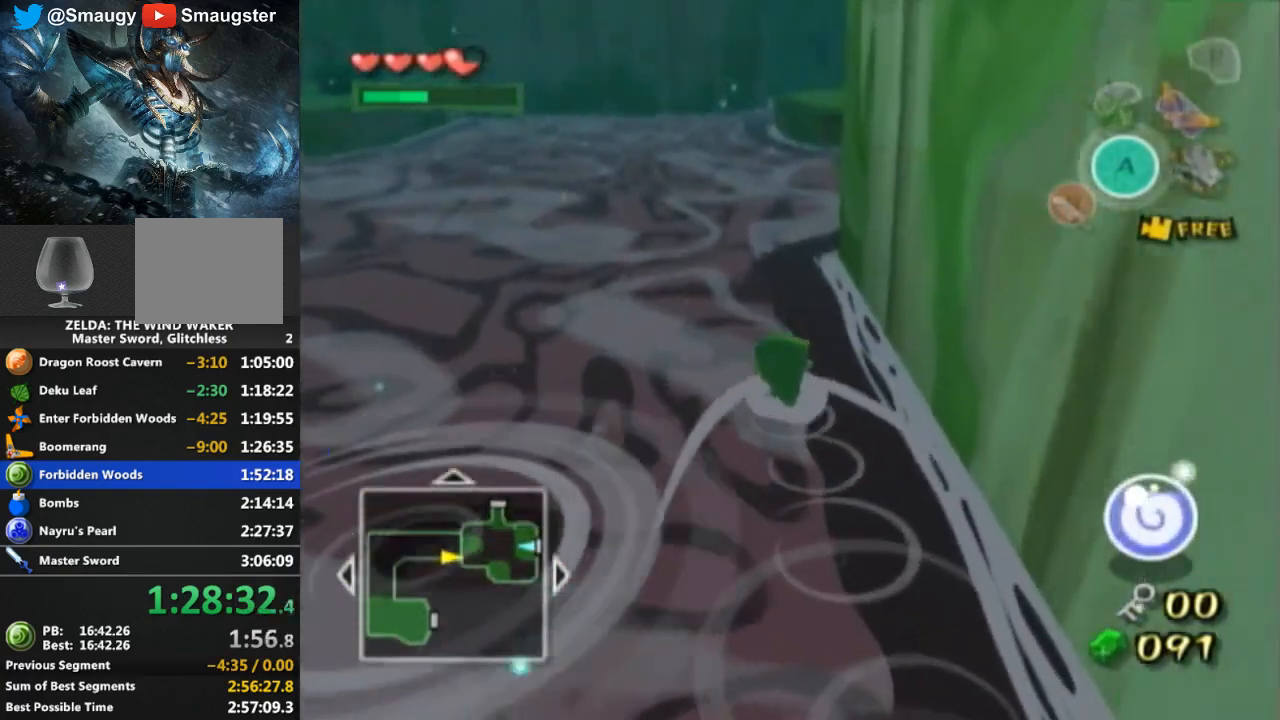
{"buttons": [], "left_stick": "up", "right_stick": "center", "events": []}
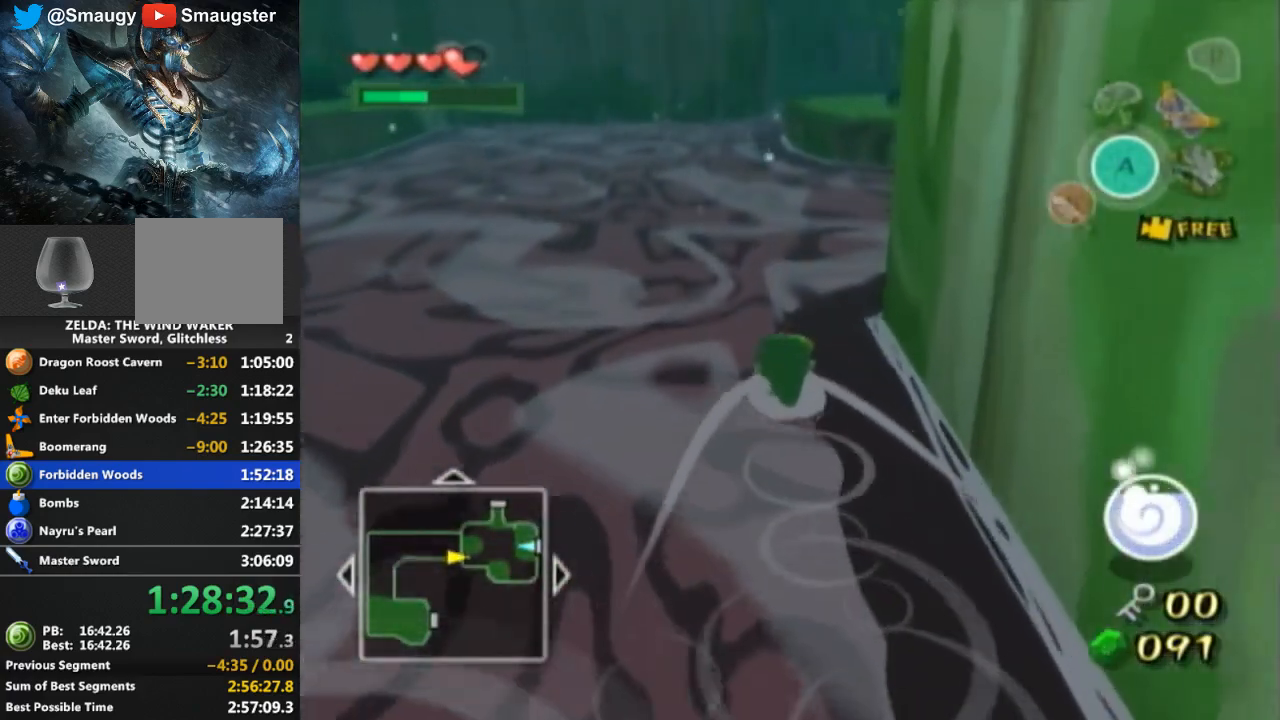
{"buttons": [], "left_stick": "up", "right_stick": "center", "events": []}
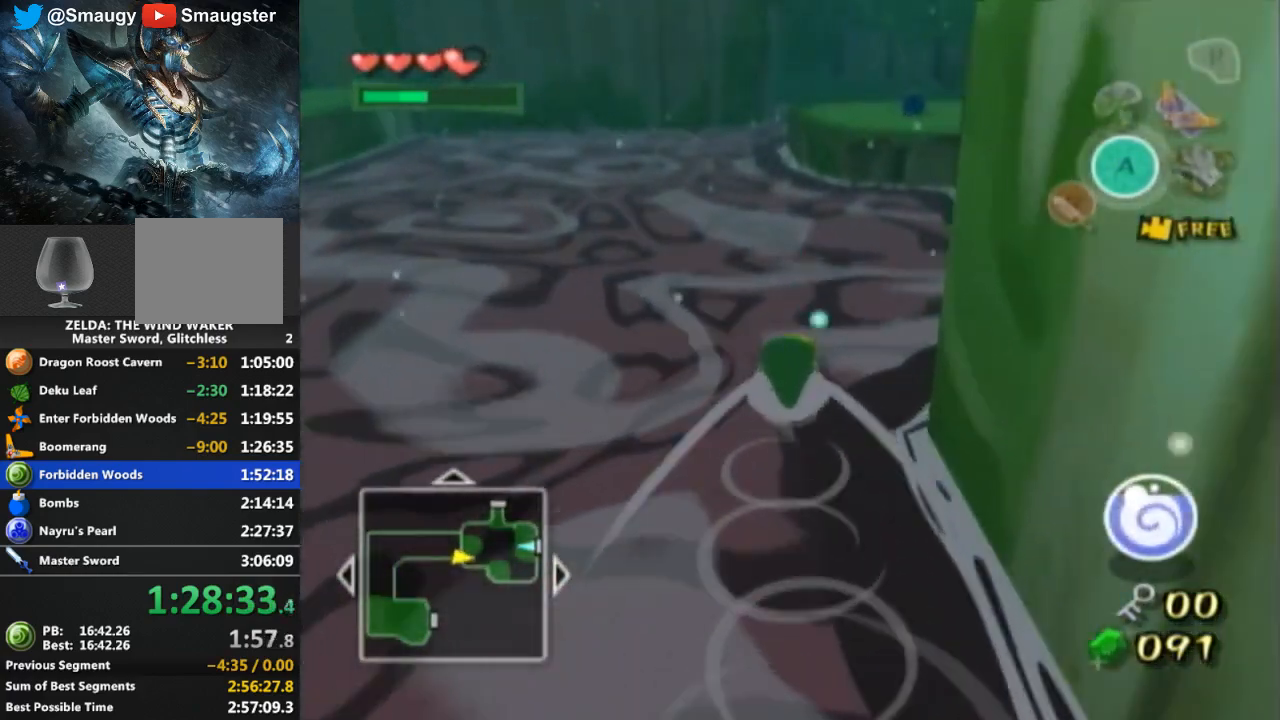
{"buttons": [], "left_stick": "up", "right_stick": "center", "events": []}
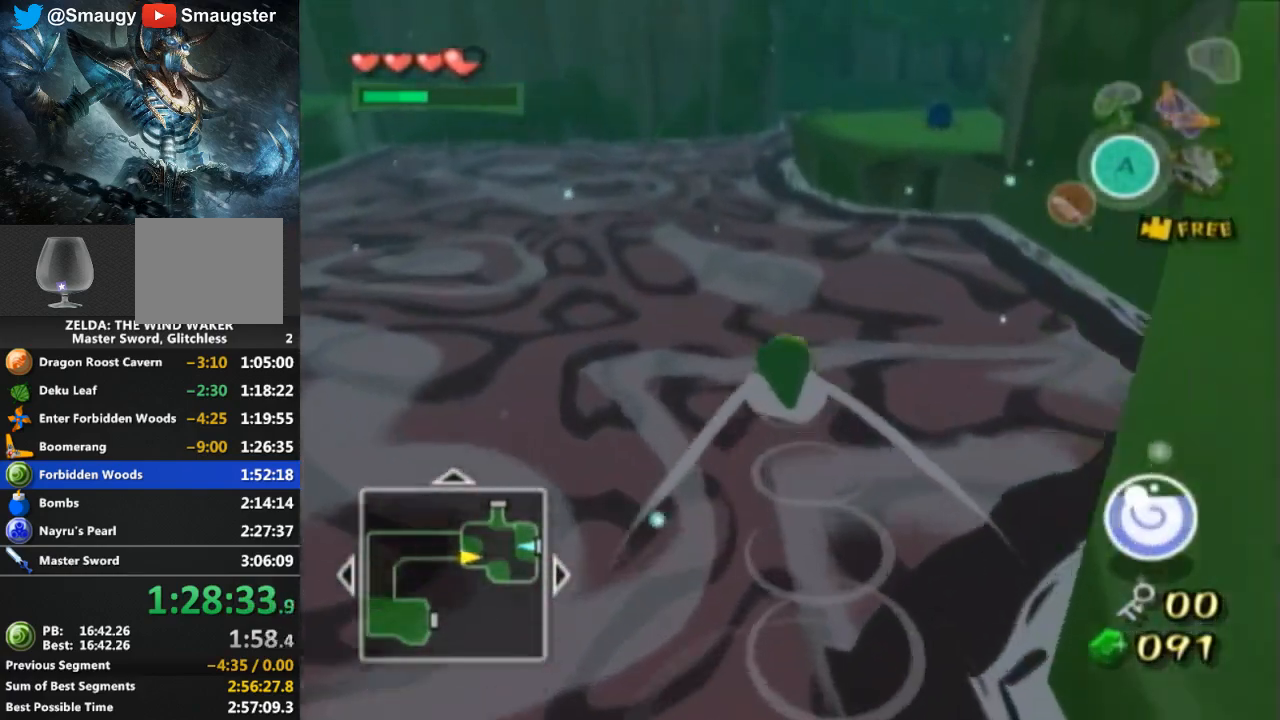
{"buttons": [], "left_stick": "up", "right_stick": "center", "events": []}
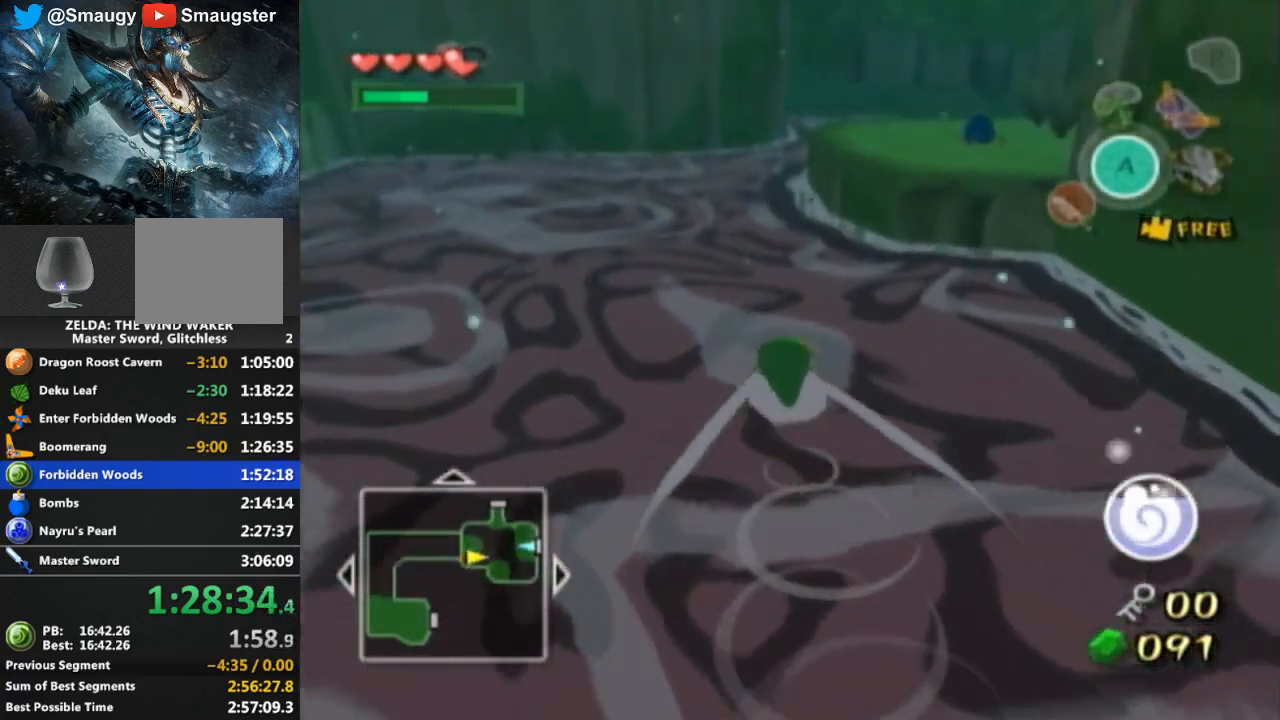
{"buttons": [], "left_stick": "up", "right_stick": "center", "events": []}
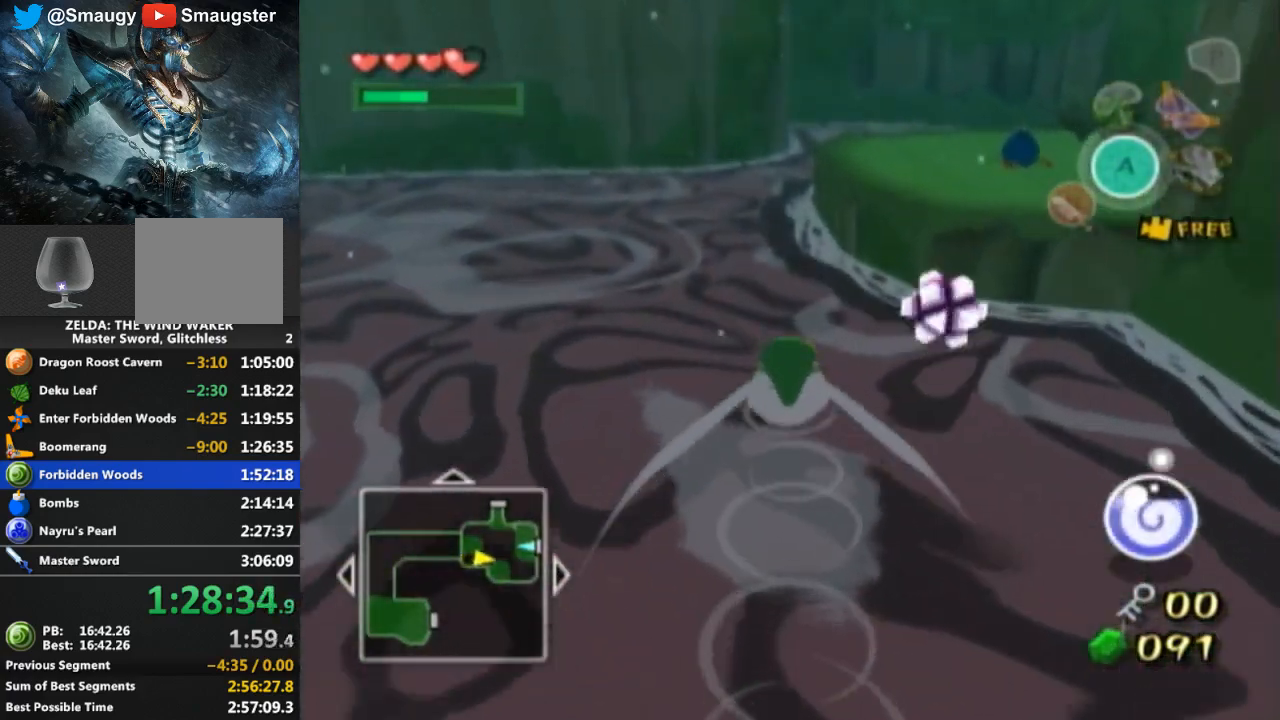
{"buttons": [], "left_stick": "up", "right_stick": "center", "events": []}
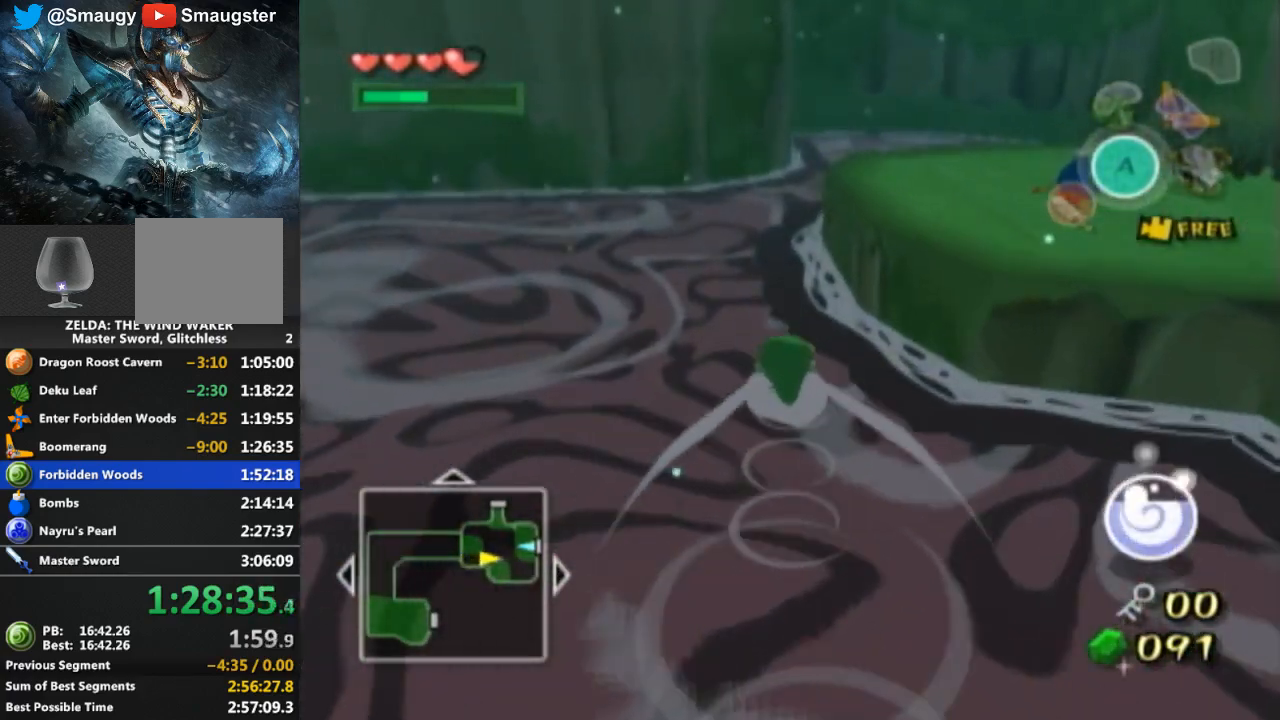
{"buttons": [], "left_stick": "up", "right_stick": "center", "events": []}
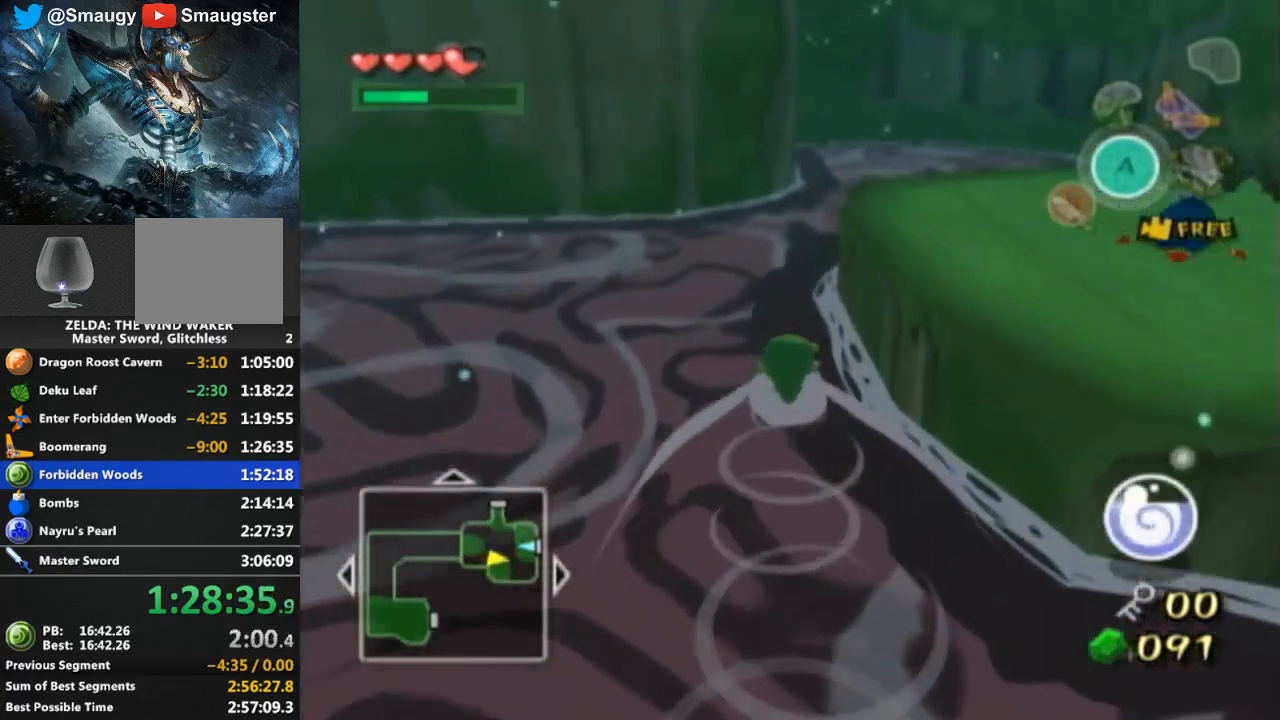
{"buttons": [], "left_stick": "up", "right_stick": "center", "events": []}
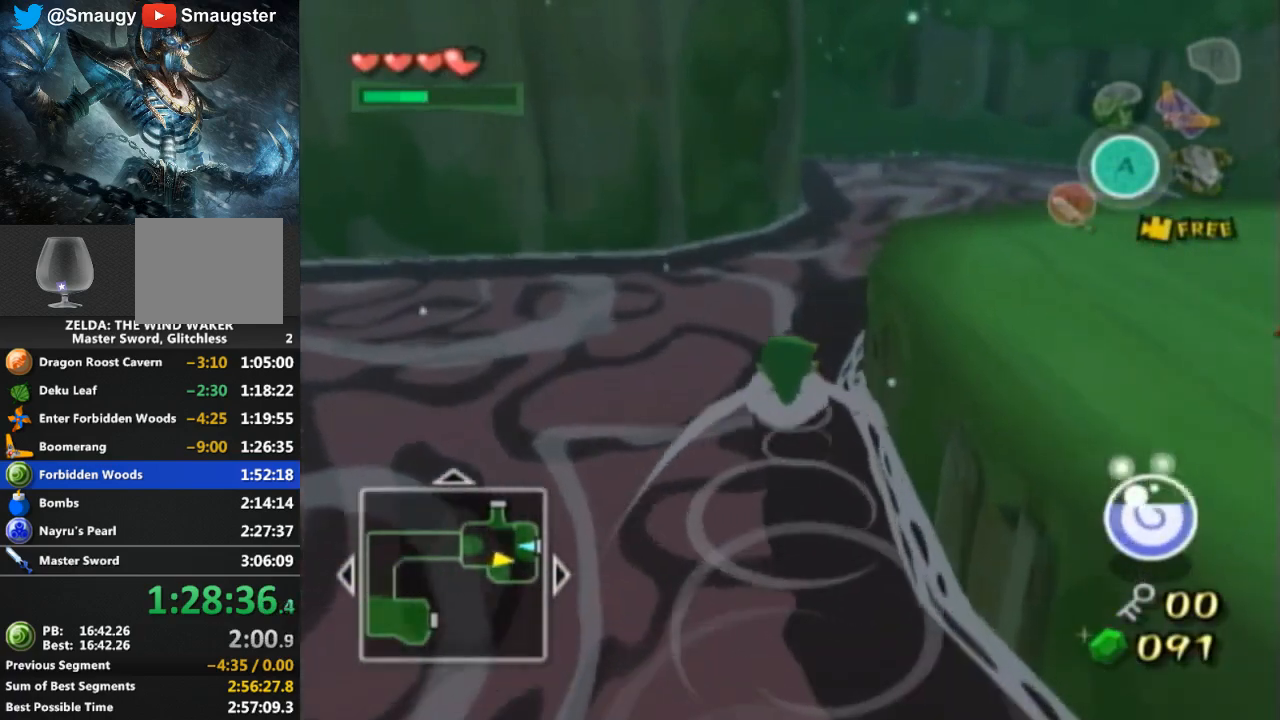
{"buttons": [], "left_stick": "up", "right_stick": "center", "events": []}
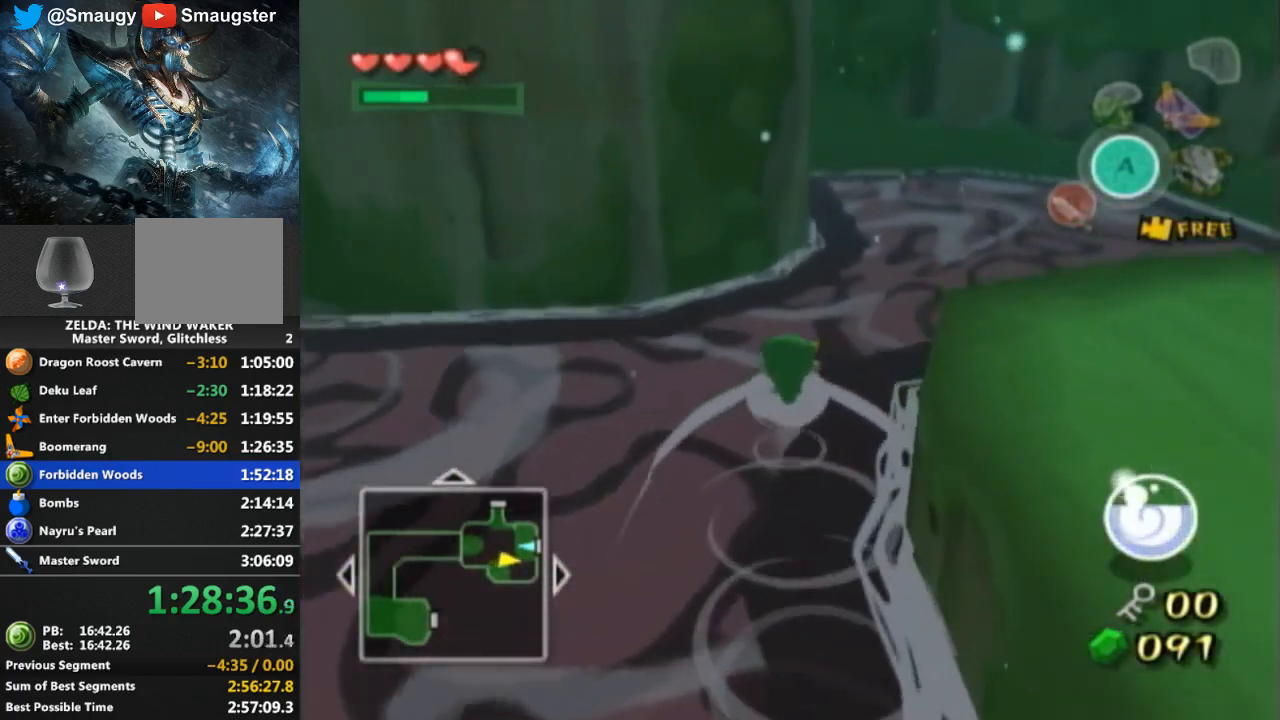
{"buttons": [], "left_stick": "up-right", "right_stick": "down-right", "events": [[267, "left_stick", "up-right"], [433, "right_stick", "down-right"]]}
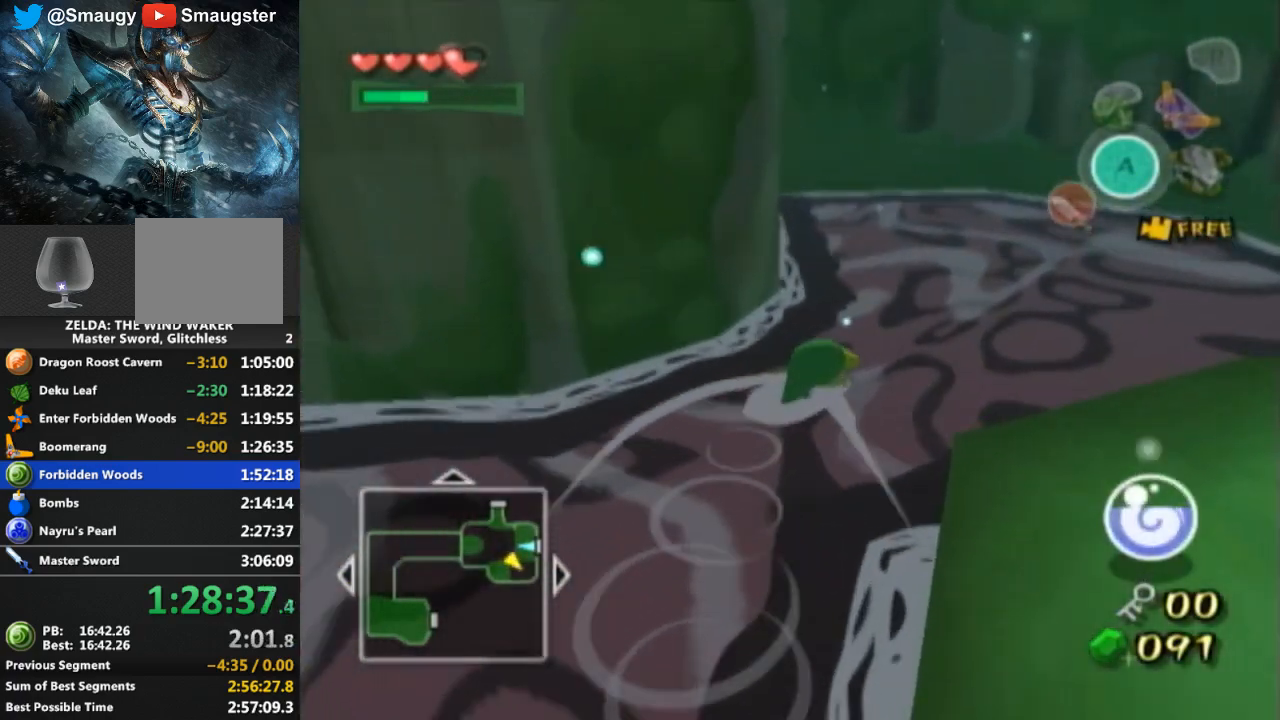
{"buttons": [], "left_stick": "up-right", "right_stick": "down-right", "events": [[200, "right_stick", "center"], [400, "right_stick", "down-right"]]}
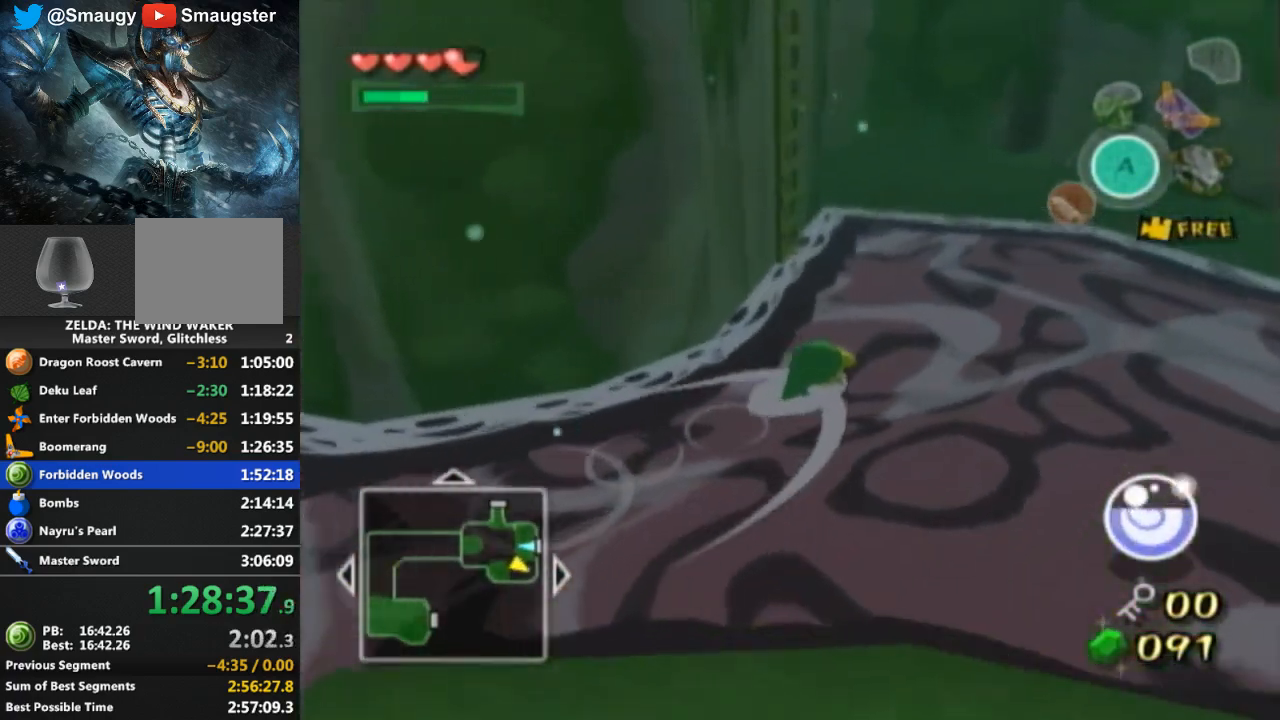
{"buttons": [], "left_stick": "up-right", "right_stick": "down-right", "events": []}
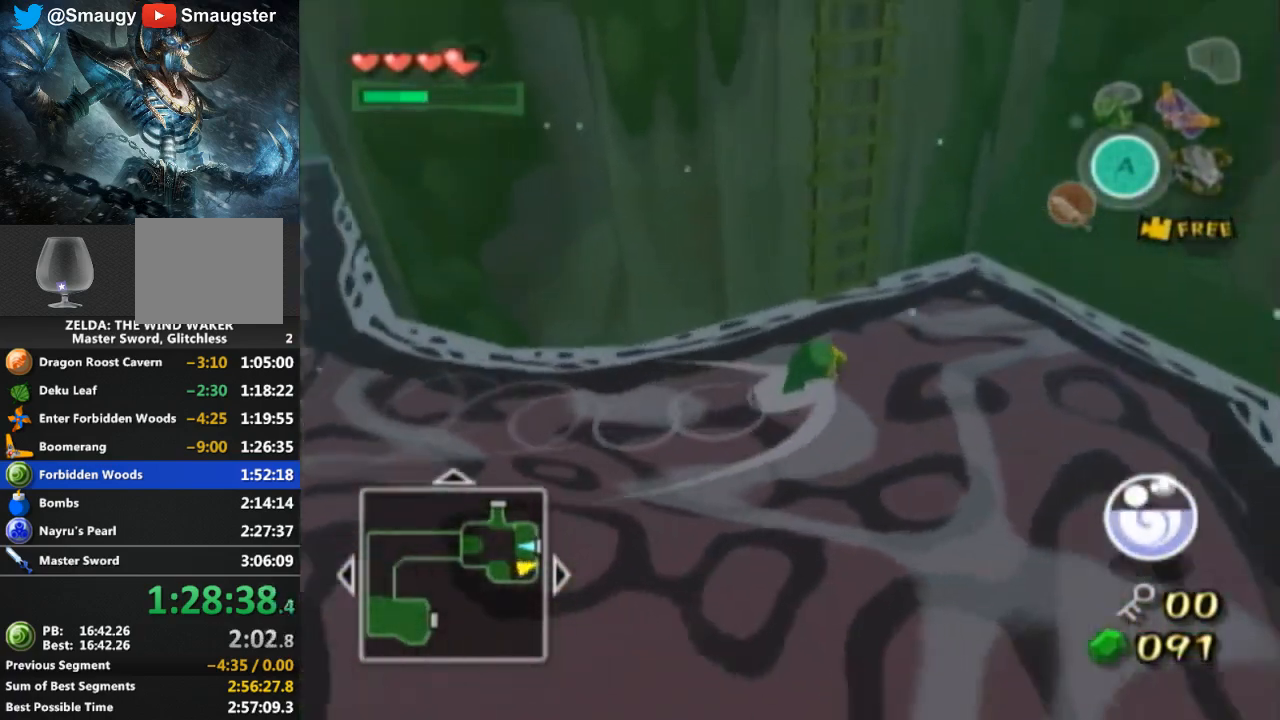
{"buttons": [], "left_stick": "up-left", "right_stick": "center", "events": [[33, "right_stick", "center"], [267, "left_stick", "up"], [400, "left_stick", "up-left"]]}
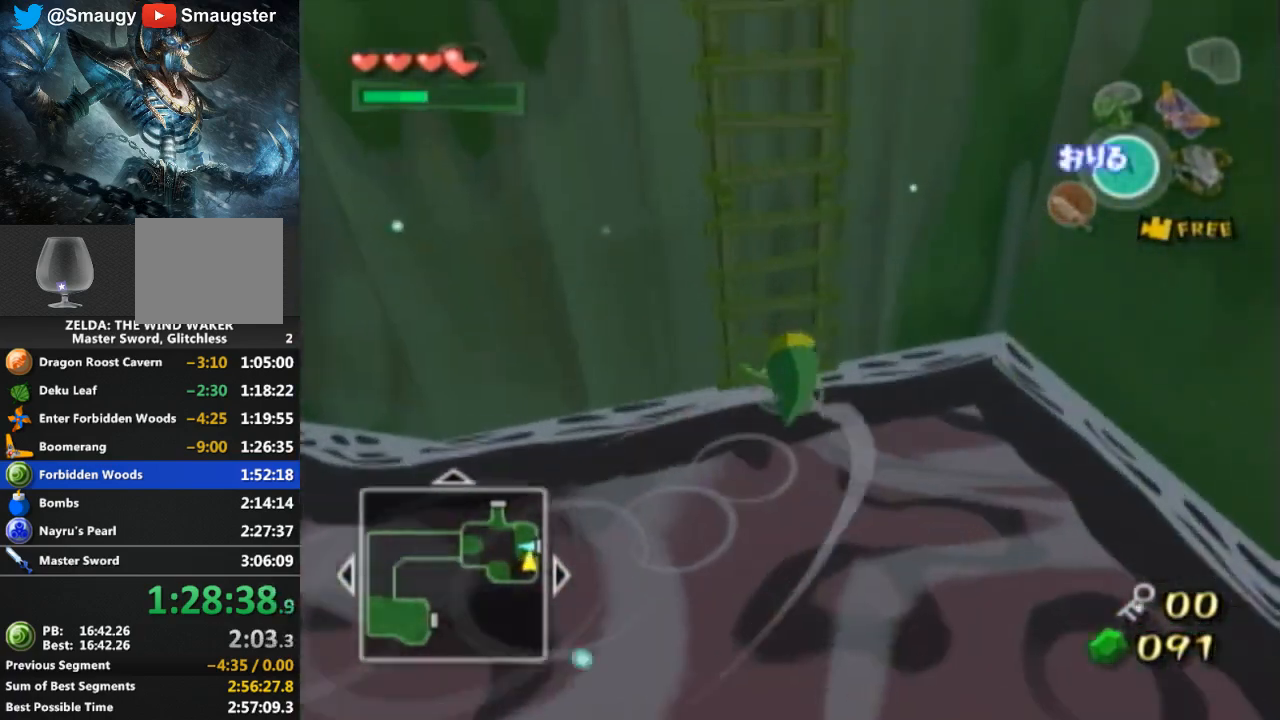
{"buttons": [], "left_stick": "up", "right_stick": "down-right", "events": [[133, "left_stick", "up"], [467, "right_stick", "down-right"]]}
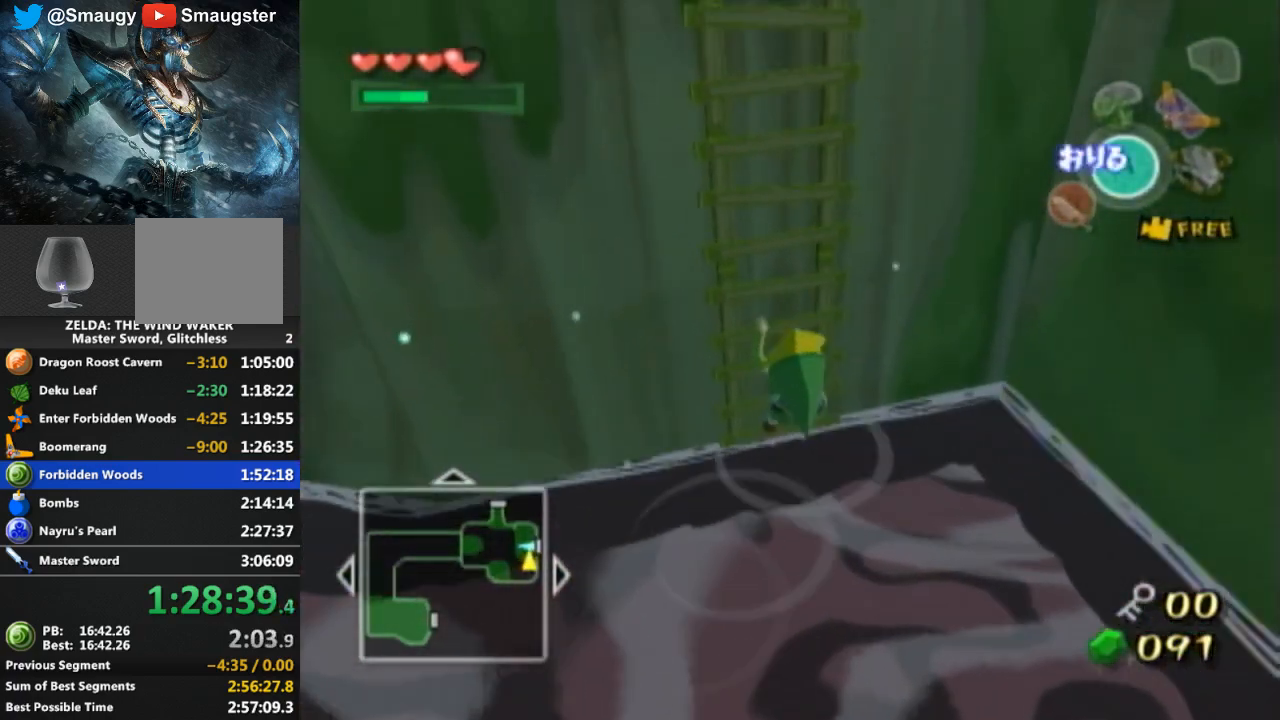
{"buttons": [], "left_stick": "up", "right_stick": "down-right", "events": [[100, "right_stick", "center"], [367, "right_stick", "down-right"]]}
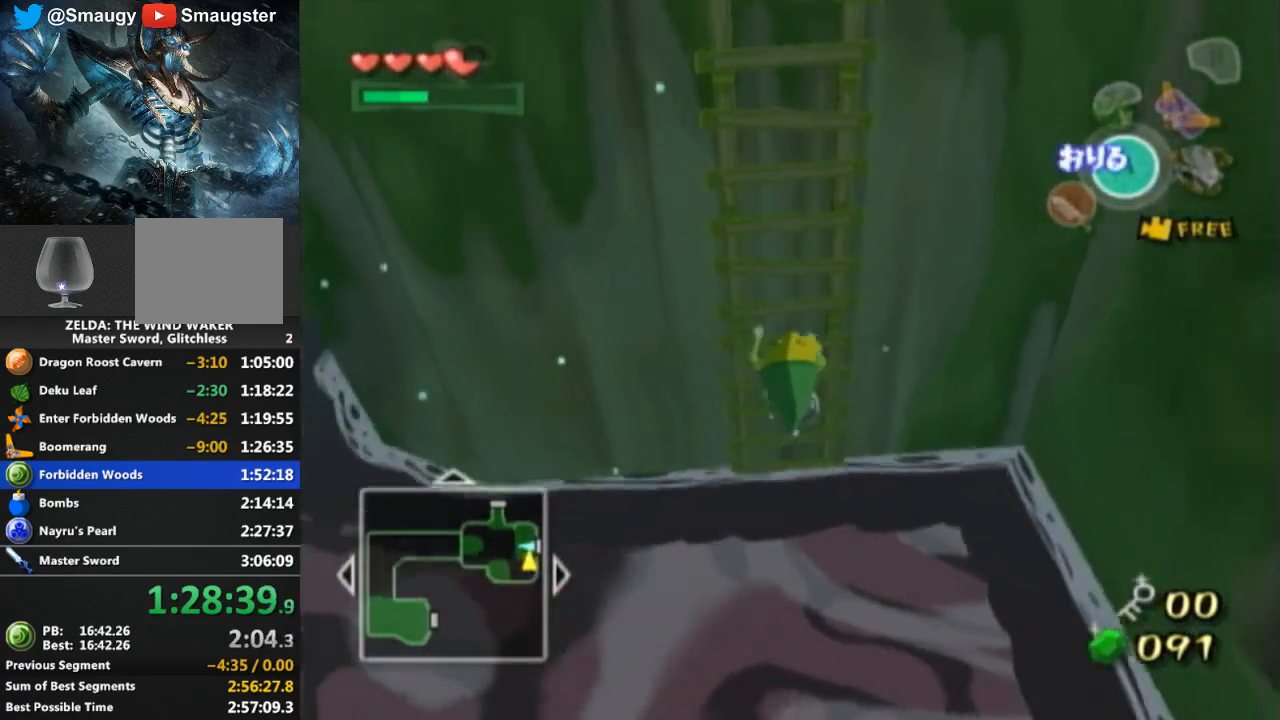
{"buttons": [], "left_stick": "up", "right_stick": "center", "events": [[33, "right_stick", "center"]]}
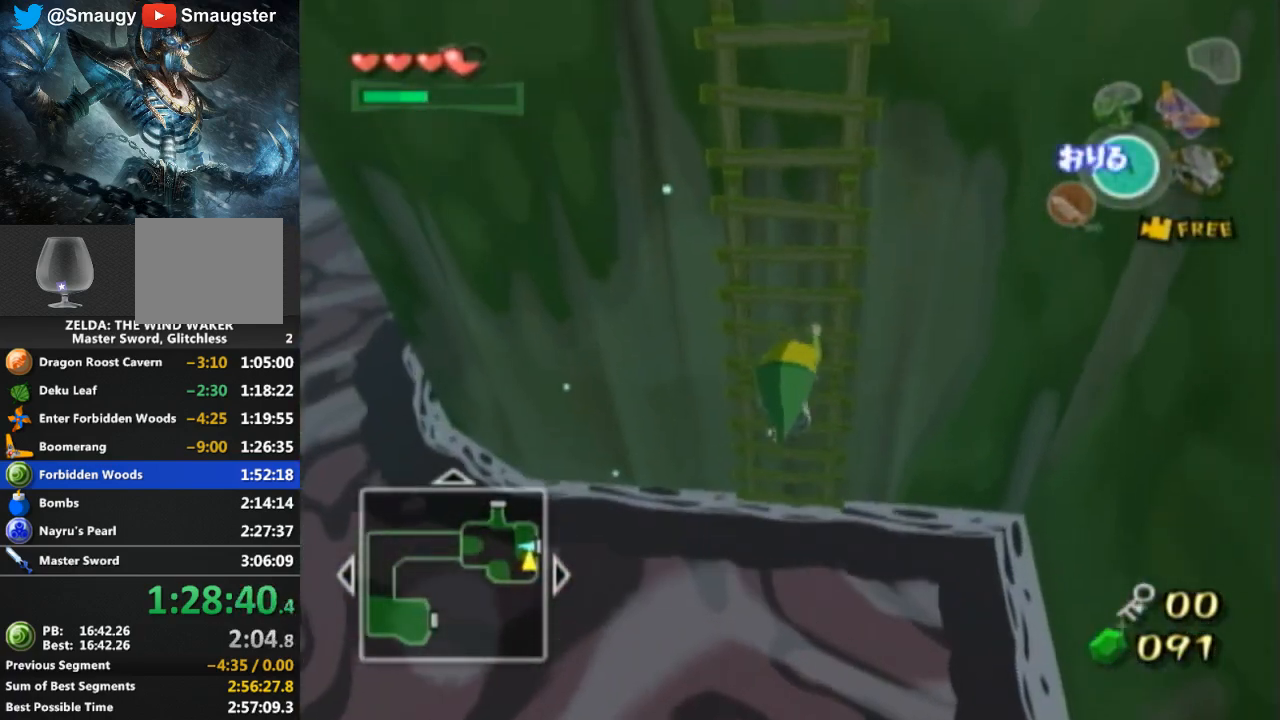
{"buttons": [], "left_stick": "up", "right_stick": "center", "events": []}
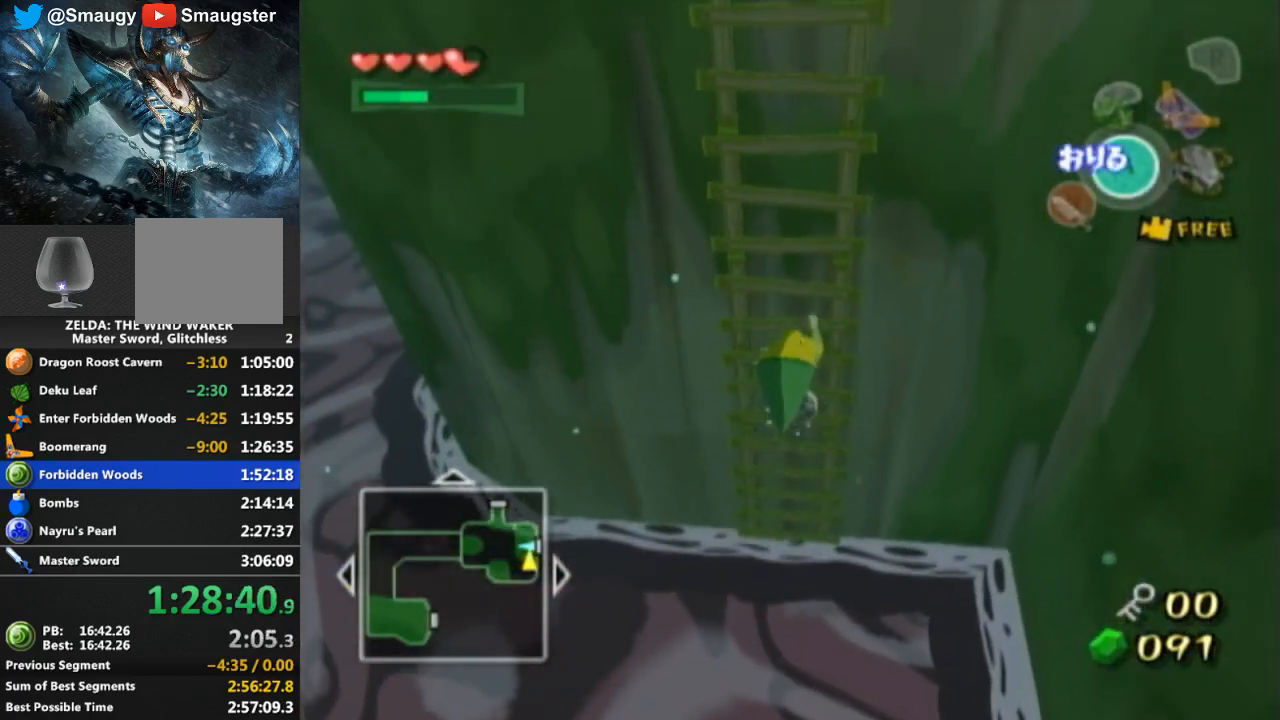
{"buttons": [], "left_stick": "up", "right_stick": "center", "events": []}
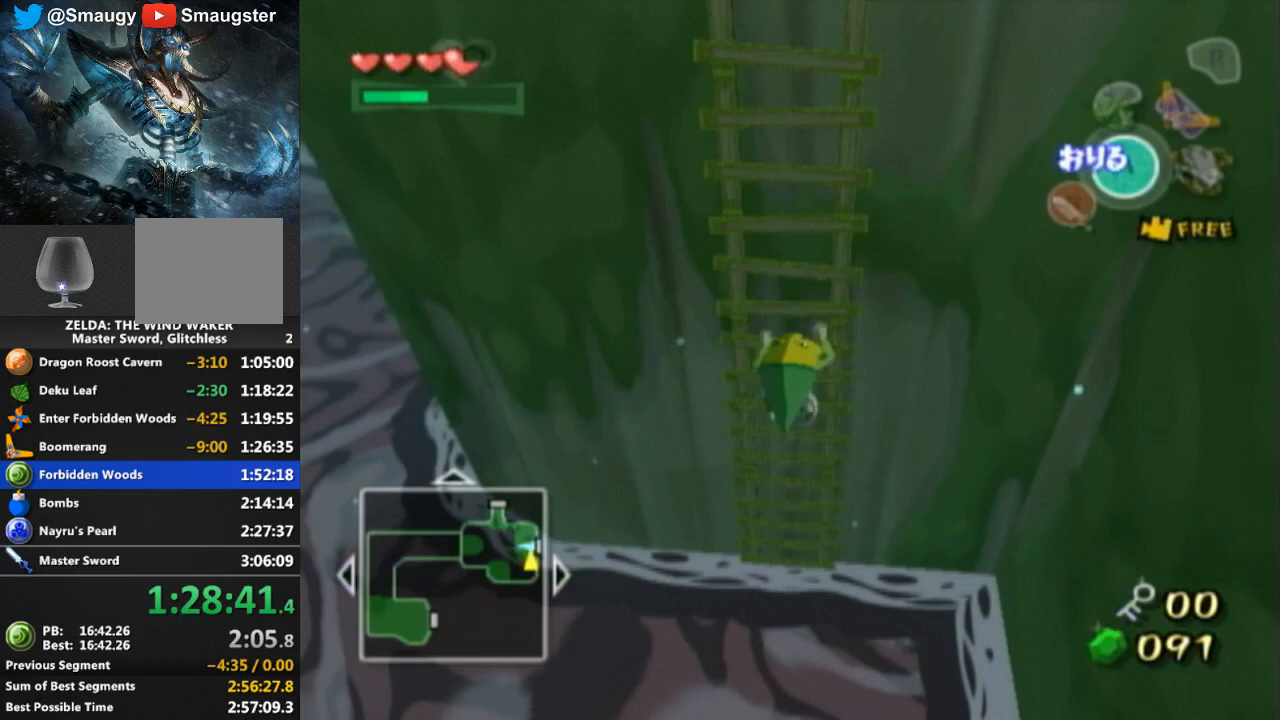
{"buttons": [], "left_stick": "up", "right_stick": "center", "events": []}
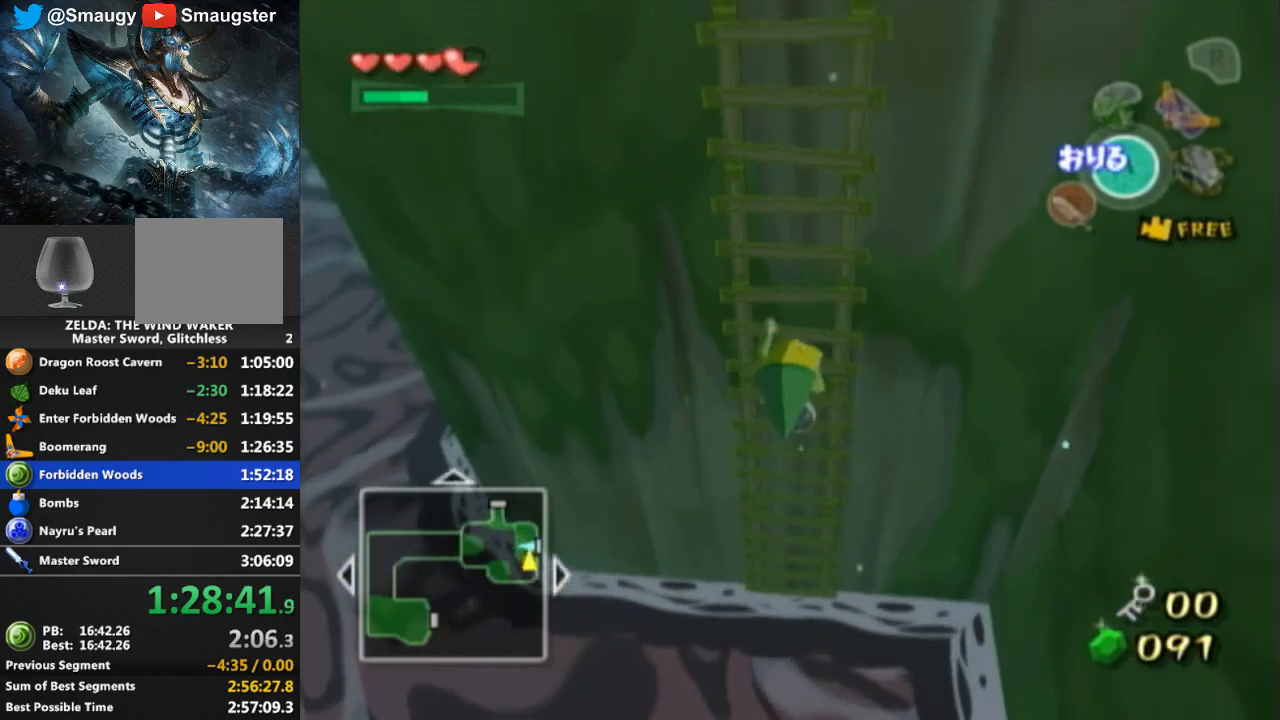
{"buttons": [], "left_stick": "up", "right_stick": "center", "events": []}
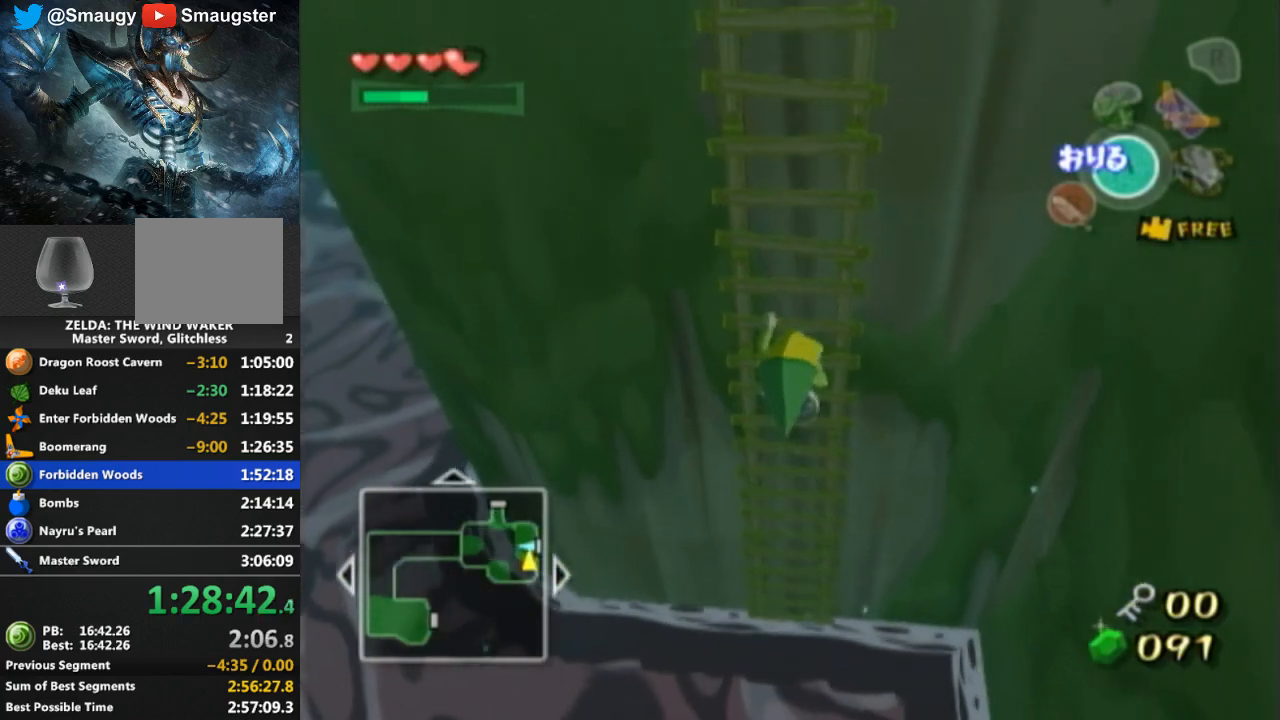
{"buttons": [], "left_stick": "up", "right_stick": "center", "events": []}
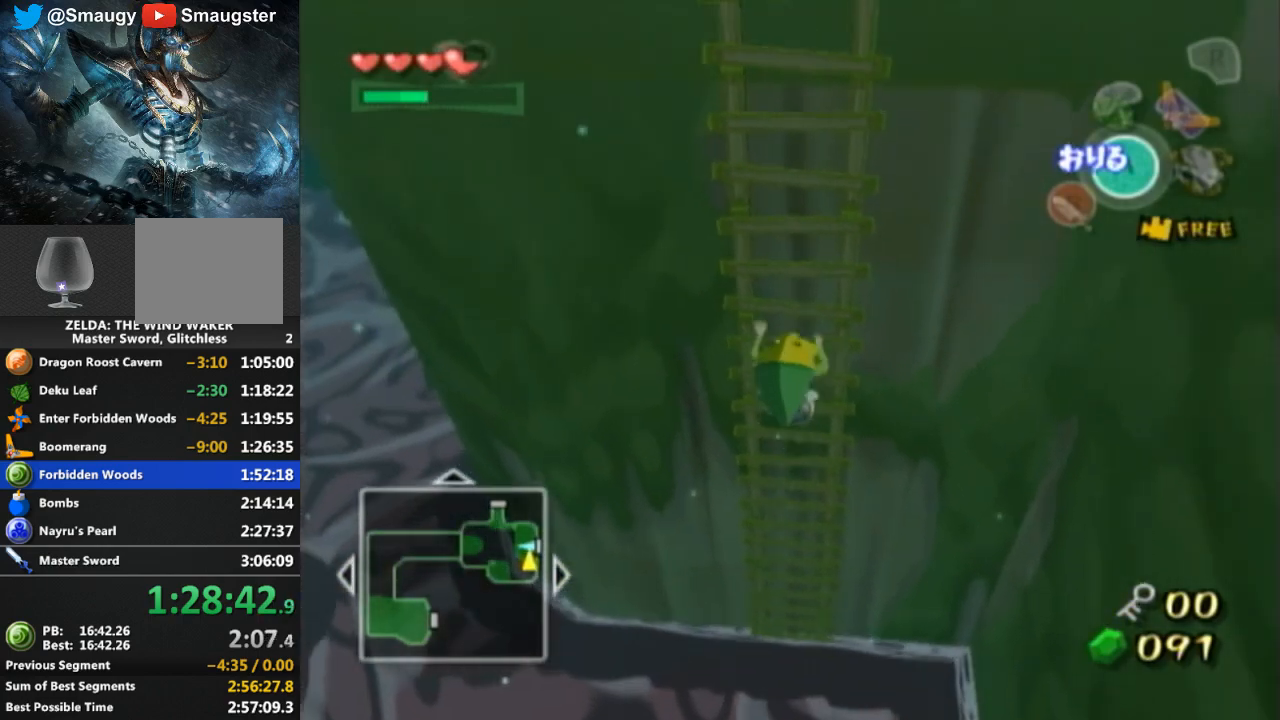
{"buttons": [], "left_stick": "up", "right_stick": "center", "events": []}
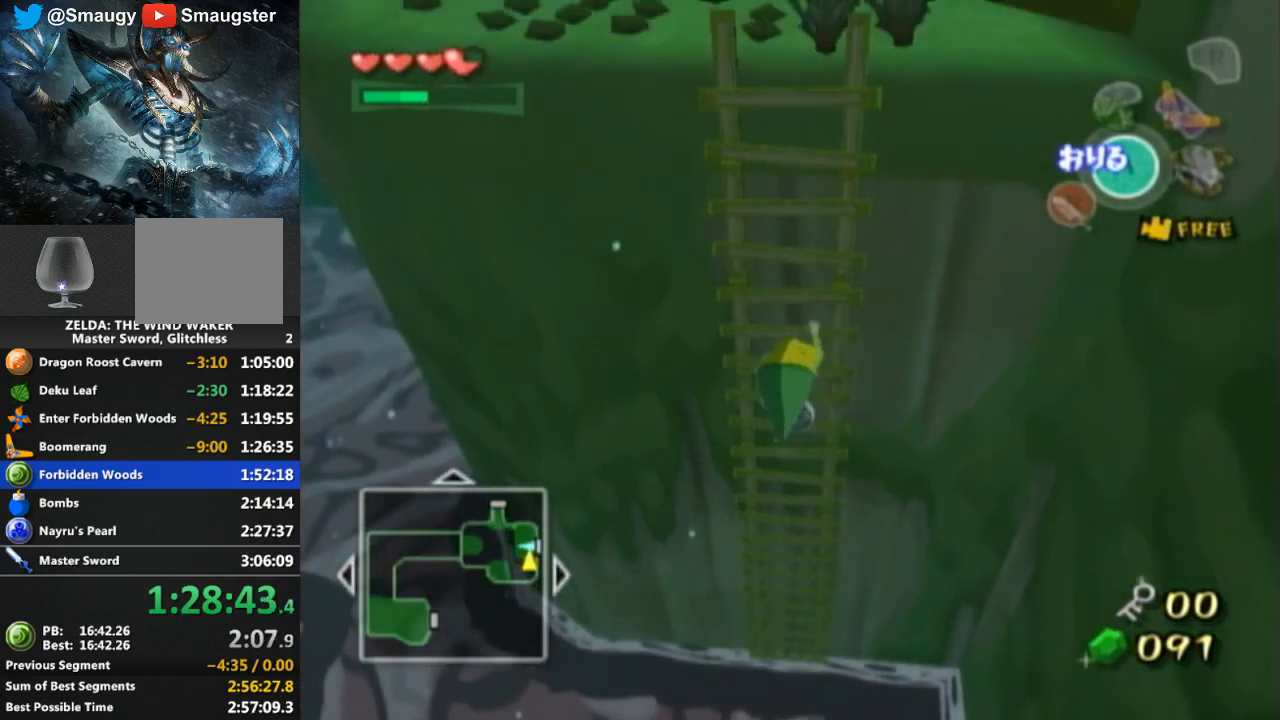
{"buttons": [], "left_stick": "up", "right_stick": "center", "events": [[367, "right_stick", "up-left"], [500, "right_stick", "center"]]}
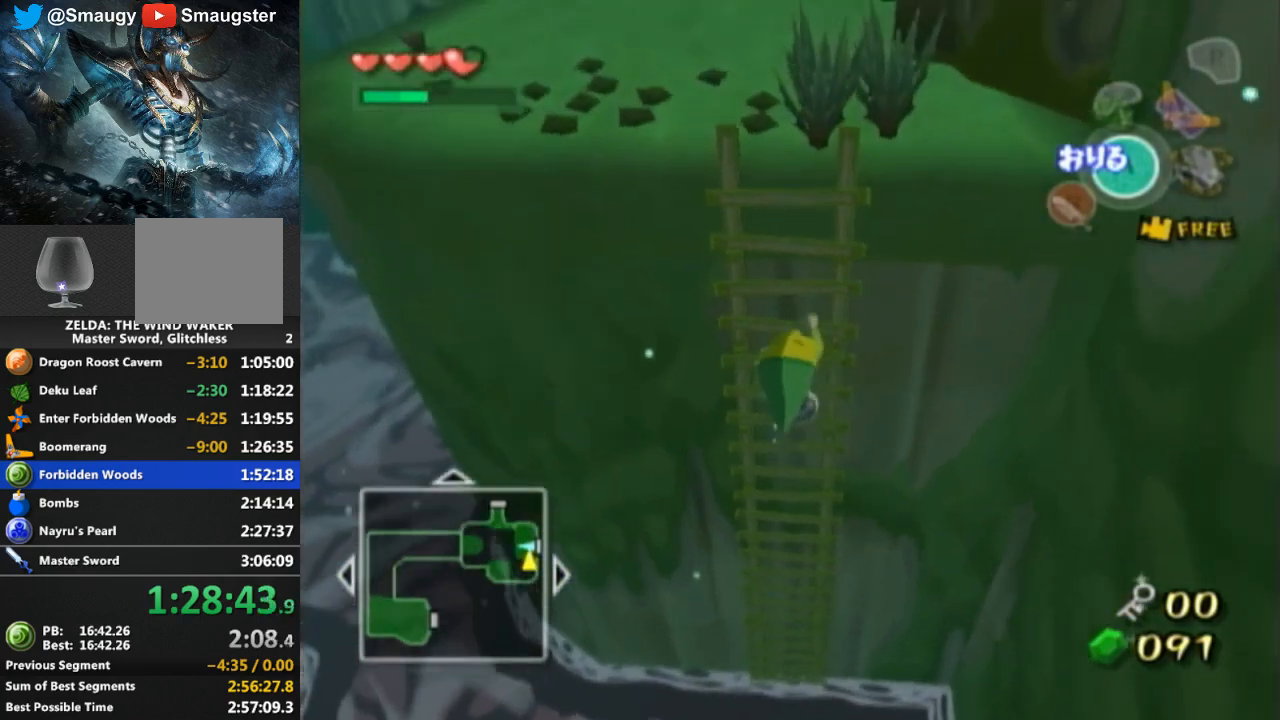
{"buttons": [], "left_stick": "up", "right_stick": "center", "events": [[433, "R1", "down"], [467, "R1", "up"]]}